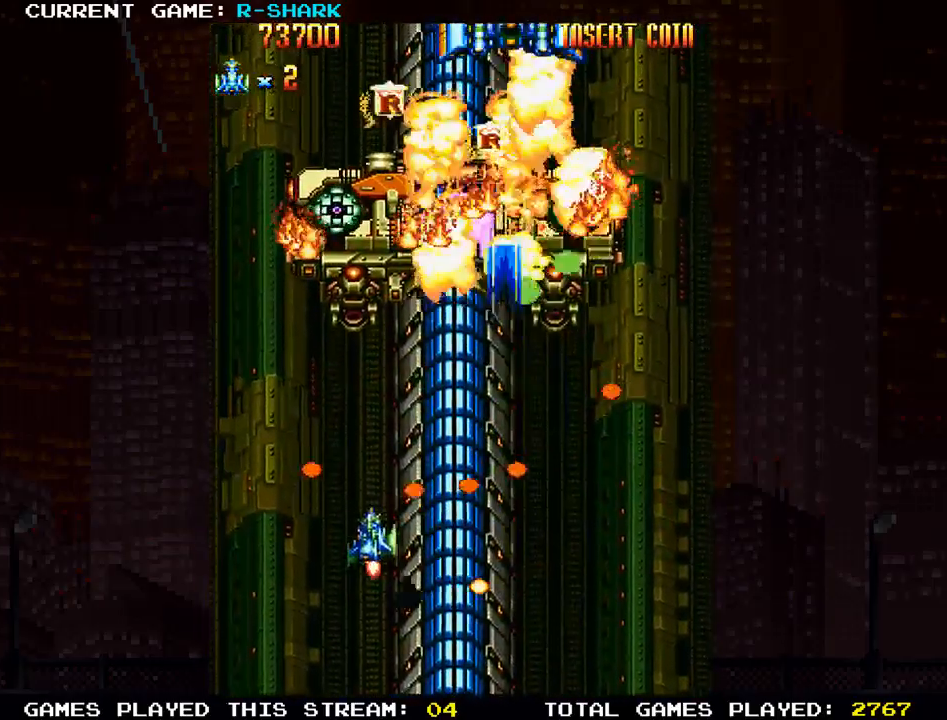
Gameplay with a controller (arcade stick); each line is a JSON object with the inputs held at the frame after it. "events" lists button and stick changes between this image and that frame as [ms after this image, input, new state], when the widget could be followed in between. Not read: L3 R3.
{"buttons": ["SQUARE"], "left_stick": "center", "events": [[67, "SQUARE", "up"], [150, "SQUARE", "down"], [200, "left_stick", "down-right"], [250, "SQUARE", "up"], [300, "SQUARE", "down"], [350, "SQUARE", "up"], [350, "left_stick", "center"], [400, "SQUARE", "down"]]}
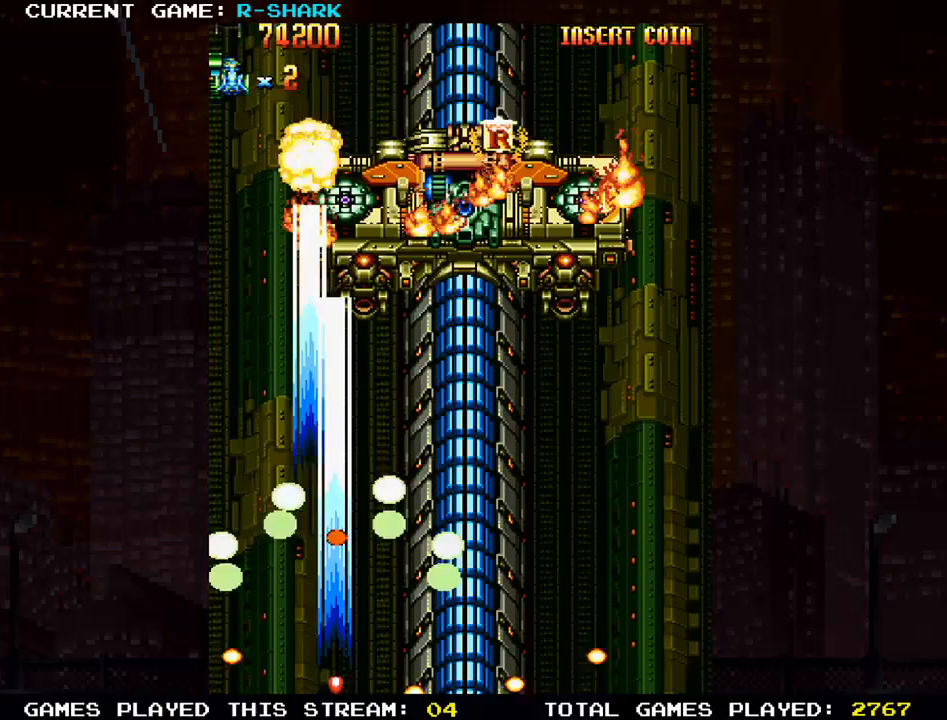
{"buttons": ["SQUARE"], "left_stick": "center", "events": [[83, "SQUARE", "up"], [83, "left_stick", "right"], [150, "SQUARE", "down"], [317, "SQUARE", "up"], [400, "SQUARE", "down"], [500, "left_stick", "center"]]}
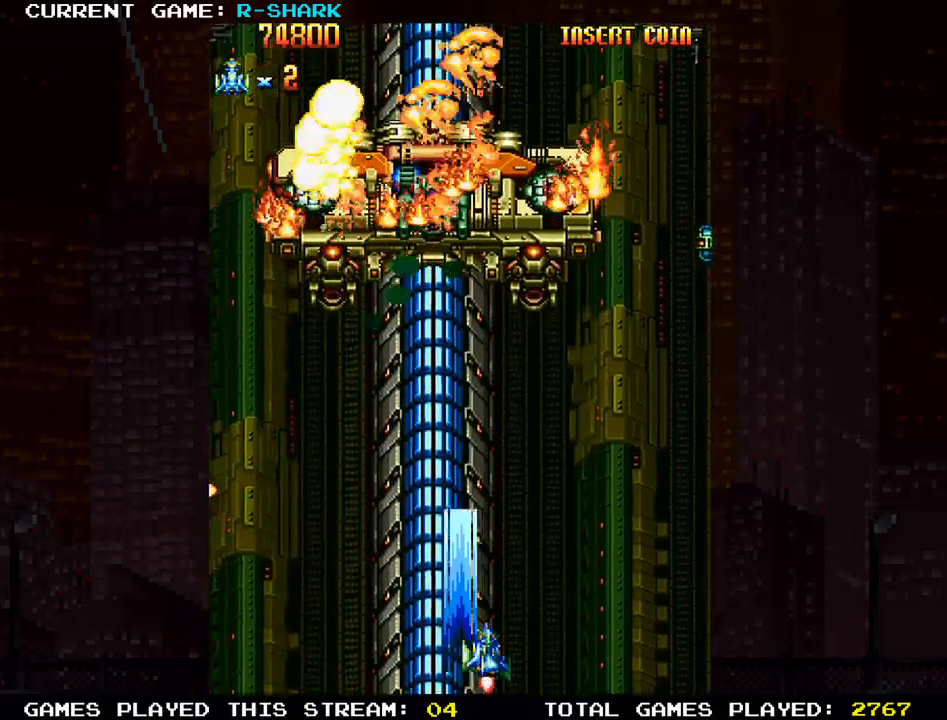
{"buttons": [], "left_stick": "left", "events": [[33, "SQUARE", "up"], [133, "SQUARE", "down"], [183, "left_stick", "left"], [267, "SQUARE", "up"], [350, "SQUARE", "down"], [483, "SQUARE", "up"]]}
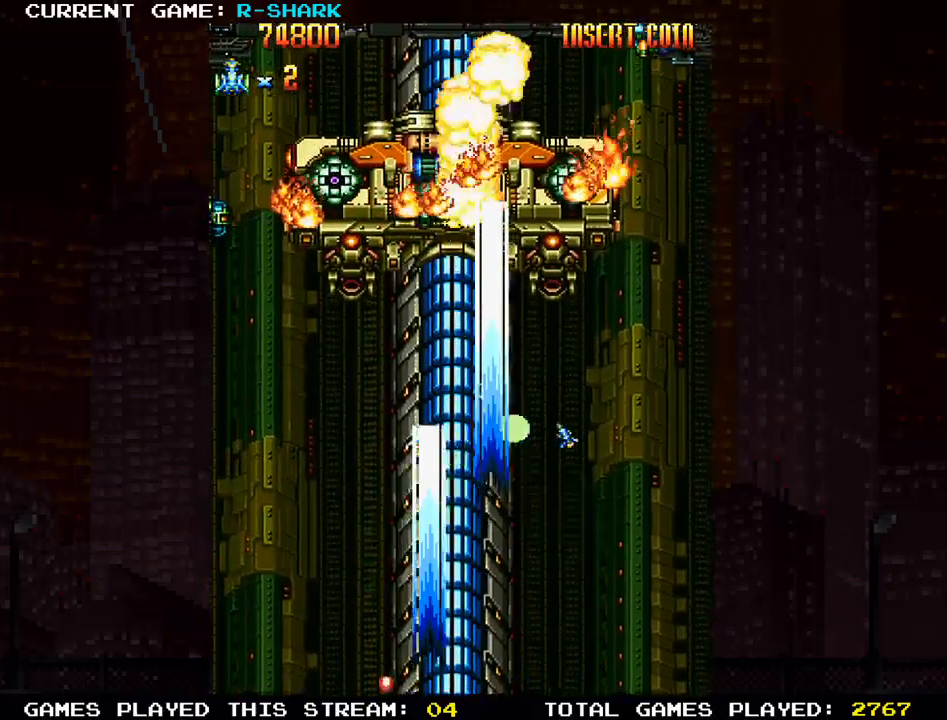
{"buttons": [], "left_stick": "center", "events": [[67, "SQUARE", "down"], [217, "SQUARE", "up"], [300, "SQUARE", "down"], [400, "left_stick", "center"], [450, "SQUARE", "up"]]}
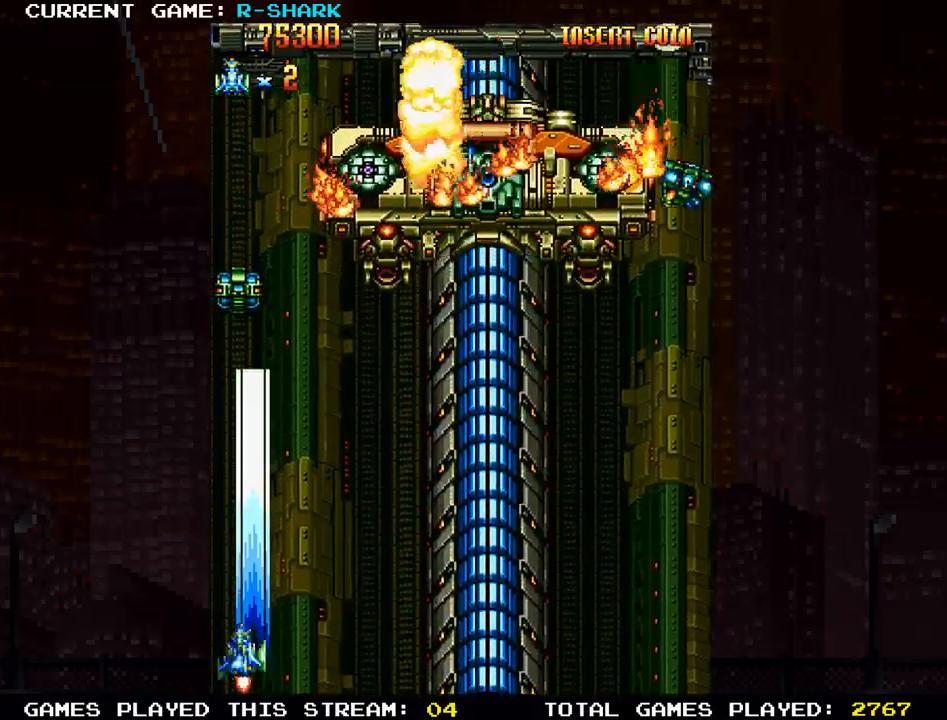
{"buttons": [], "left_stick": "right", "events": [[33, "SQUARE", "down"], [50, "left_stick", "right"], [117, "SQUARE", "up"], [200, "SQUARE", "down"], [300, "SQUARE", "up"], [400, "SQUARE", "down"], [500, "SQUARE", "up"]]}
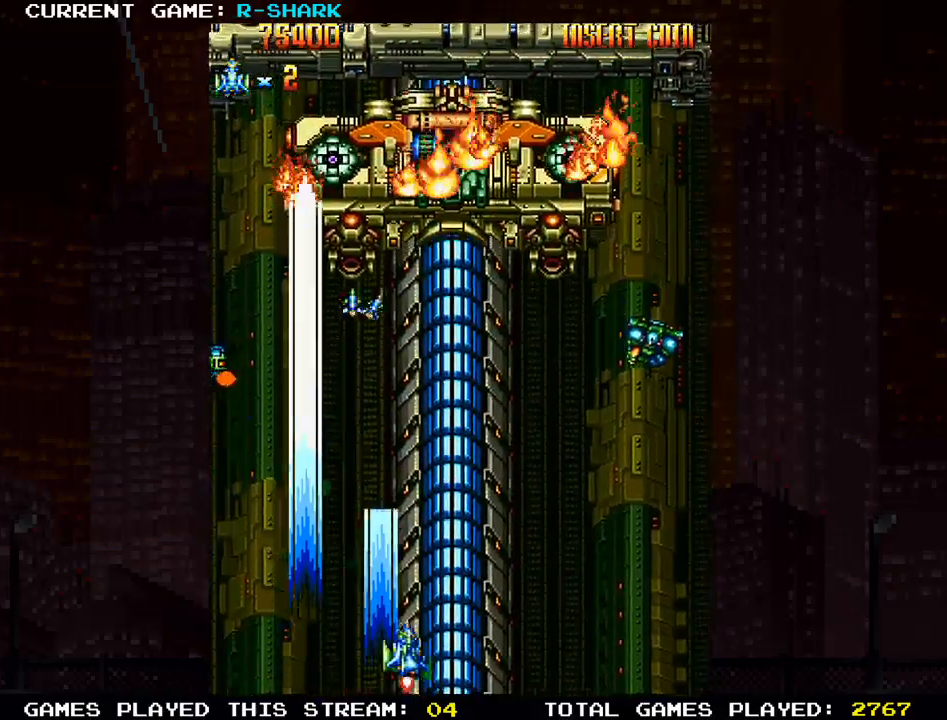
{"buttons": ["SQUARE"], "left_stick": "center", "events": [[83, "SQUARE", "down"], [200, "SQUARE", "up"], [283, "SQUARE", "down"], [367, "SQUARE", "up"], [467, "SQUARE", "down"], [483, "left_stick", "center"]]}
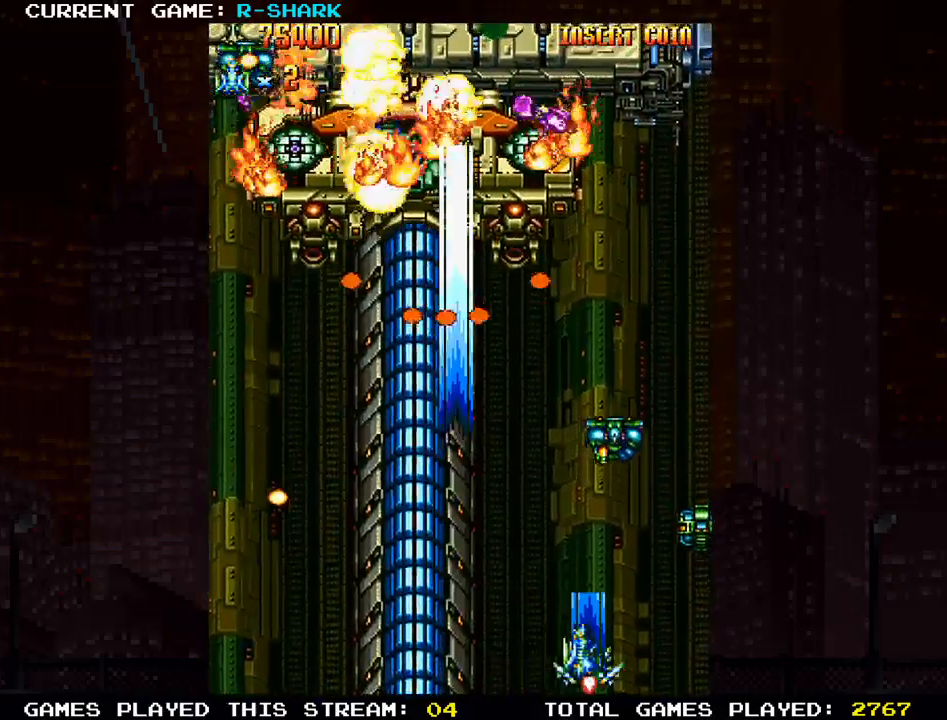
{"buttons": [], "left_stick": "left", "events": [[17, "left_stick", "left"], [67, "SQUARE", "up"], [167, "SQUARE", "down"], [267, "SQUARE", "up"], [317, "left_stick", "up"], [350, "SQUARE", "down"], [450, "SQUARE", "up"], [467, "left_stick", "left"]]}
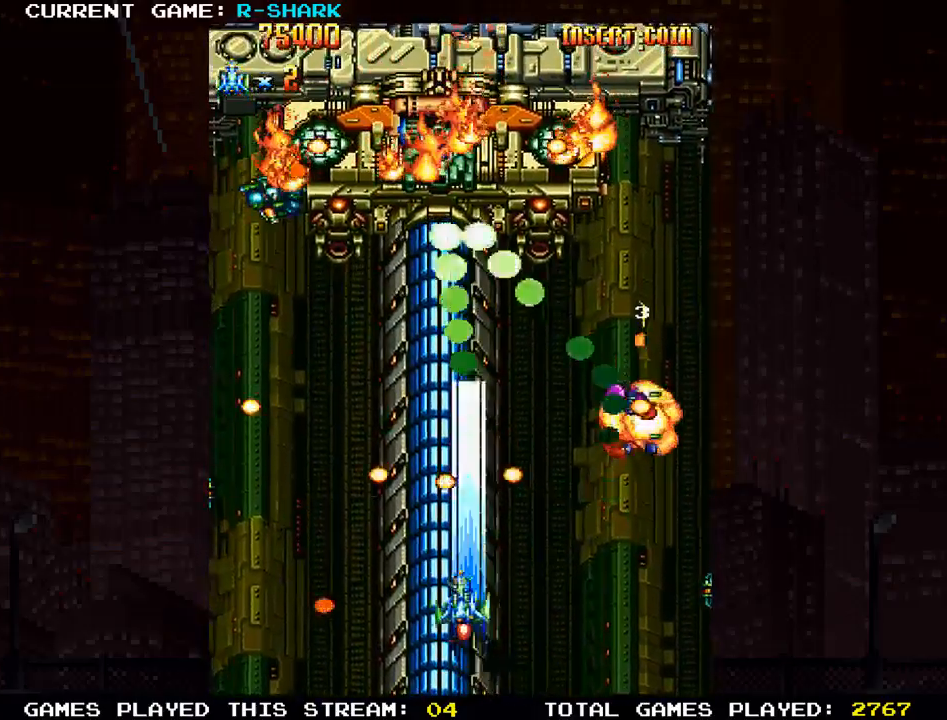
{"buttons": ["SQUARE"], "left_stick": "center", "events": [[33, "SQUARE", "down"], [133, "SQUARE", "up"], [167, "left_stick", "down"], [183, "SQUARE", "down"], [267, "left_stick", "down-right"], [283, "SQUARE", "up"], [333, "SQUARE", "down"], [433, "SQUARE", "up"], [450, "left_stick", "center"], [483, "SQUARE", "down"]]}
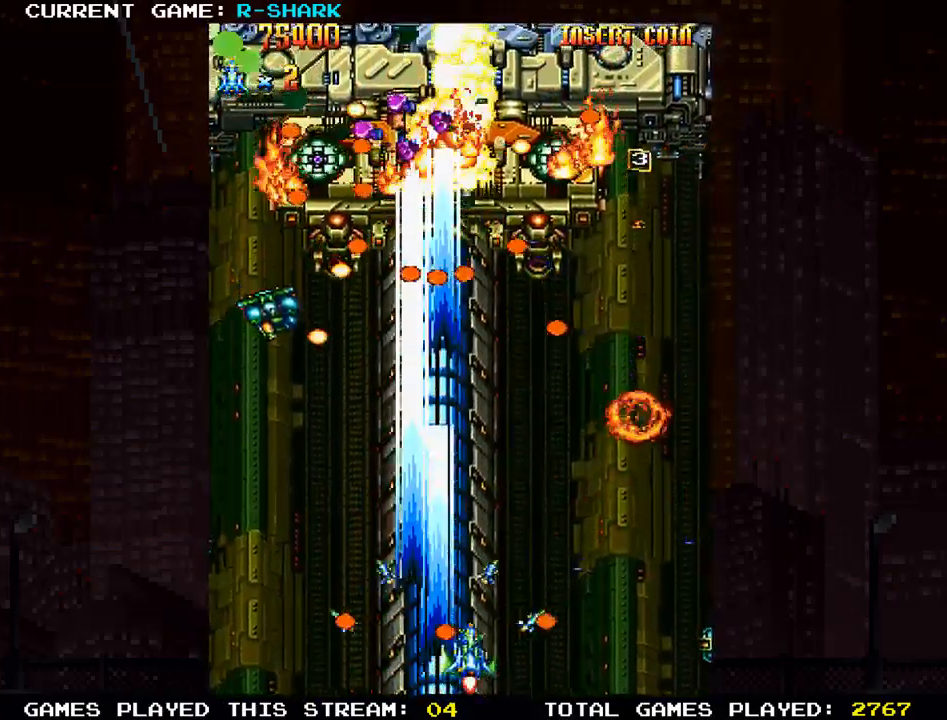
{"buttons": [], "left_stick": "right", "events": [[83, "SQUARE", "up"], [150, "SQUARE", "down"], [267, "SQUARE", "up"], [350, "SQUARE", "down"], [433, "SQUARE", "up"], [483, "left_stick", "right"]]}
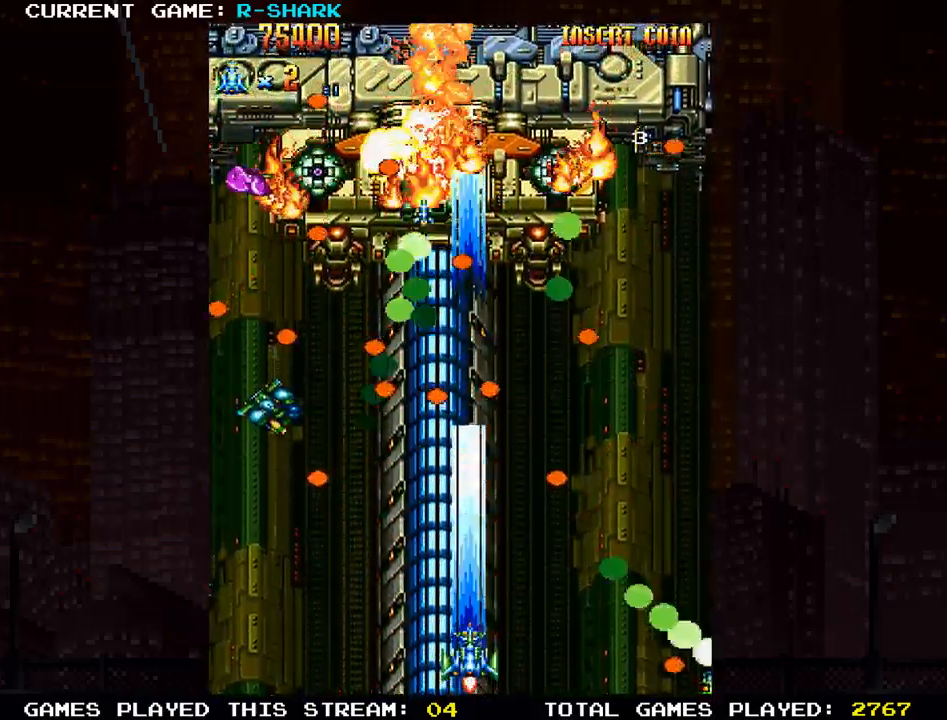
{"buttons": [], "left_stick": "up", "events": [[50, "SQUARE", "down"], [100, "left_stick", "center"], [117, "SQUARE", "up"], [217, "SQUARE", "down"], [217, "left_stick", "left"], [300, "SQUARE", "up"], [350, "left_stick", "center"], [400, "SQUARE", "down"], [433, "left_stick", "up"], [483, "SQUARE", "up"]]}
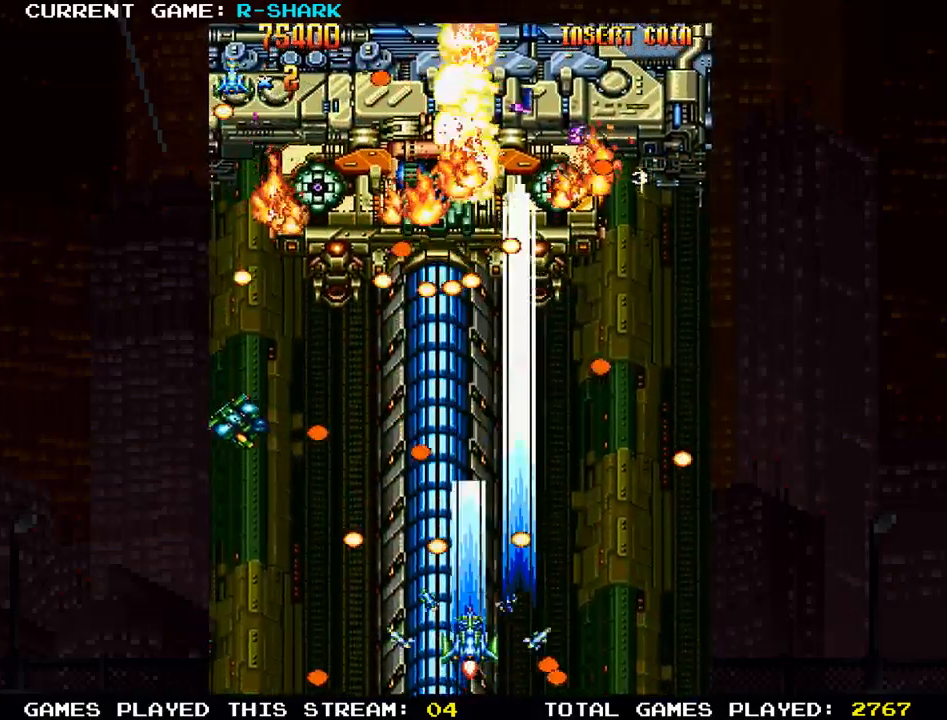
{"buttons": [], "left_stick": "right", "events": [[50, "SQUARE", "down"], [117, "left_stick", "left"], [150, "SQUARE", "up"], [217, "SQUARE", "down"], [233, "left_stick", "center"], [300, "SQUARE", "up"], [383, "SQUARE", "down"], [383, "left_stick", "right"], [483, "SQUARE", "up"]]}
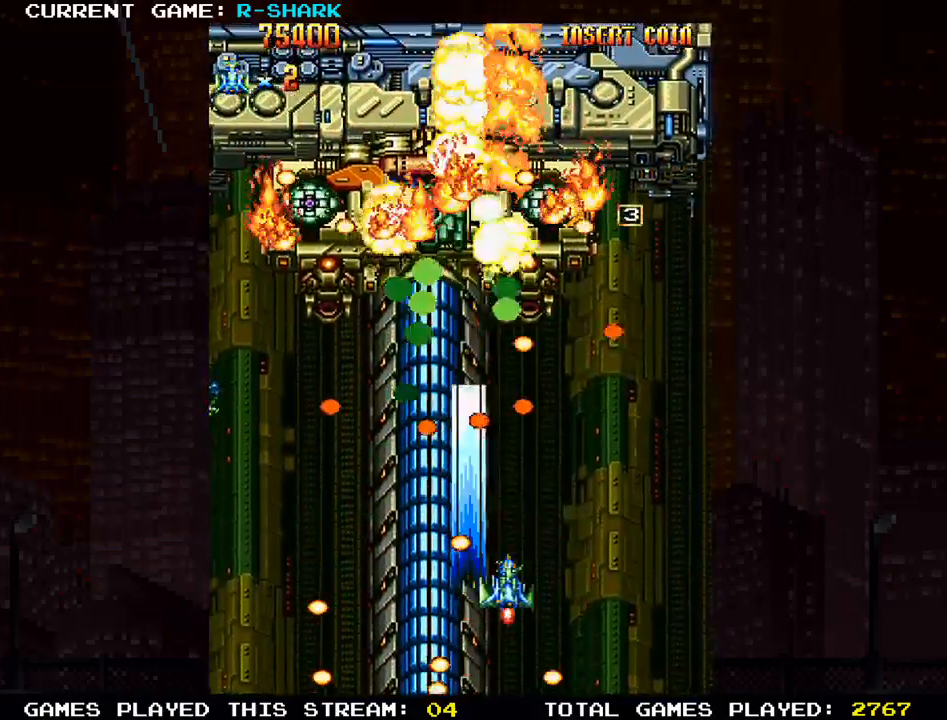
{"buttons": ["SQUARE"], "left_stick": "down", "events": [[83, "SQUARE", "down"], [167, "SQUARE", "up"], [267, "SQUARE", "down"], [317, "left_stick", "center"], [367, "SQUARE", "up"], [417, "left_stick", "down"], [433, "SQUARE", "down"]]}
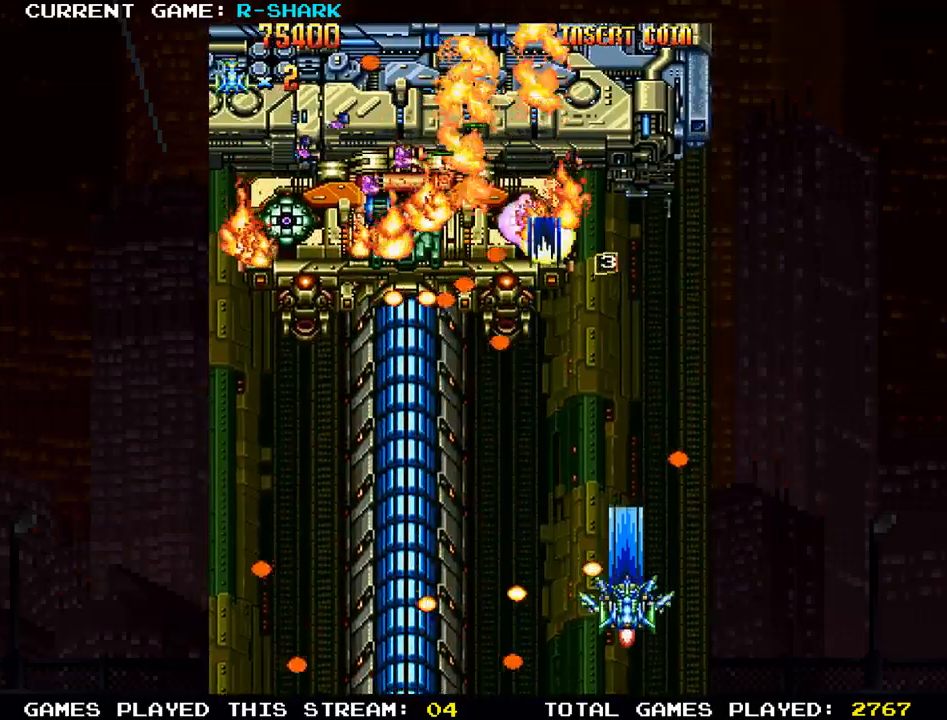
{"buttons": ["SQUARE"], "left_stick": "center", "events": [[50, "SQUARE", "up"], [117, "SQUARE", "down"], [200, "SQUARE", "up"], [233, "left_stick", "left"], [267, "SQUARE", "down"], [383, "SQUARE", "up"], [383, "left_stick", "center"], [450, "SQUARE", "down"]]}
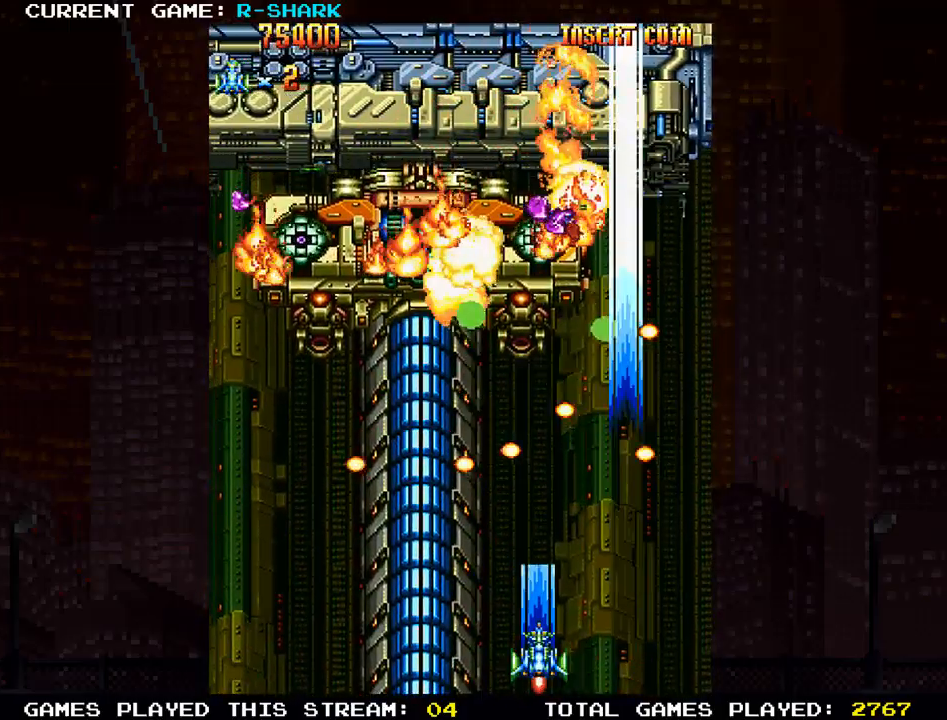
{"buttons": [], "left_stick": "center", "events": [[50, "SQUARE", "up"], [83, "left_stick", "left"], [150, "SQUARE", "down"], [250, "SQUARE", "up"], [333, "left_stick", "center"], [350, "SQUARE", "down"], [433, "SQUARE", "up"]]}
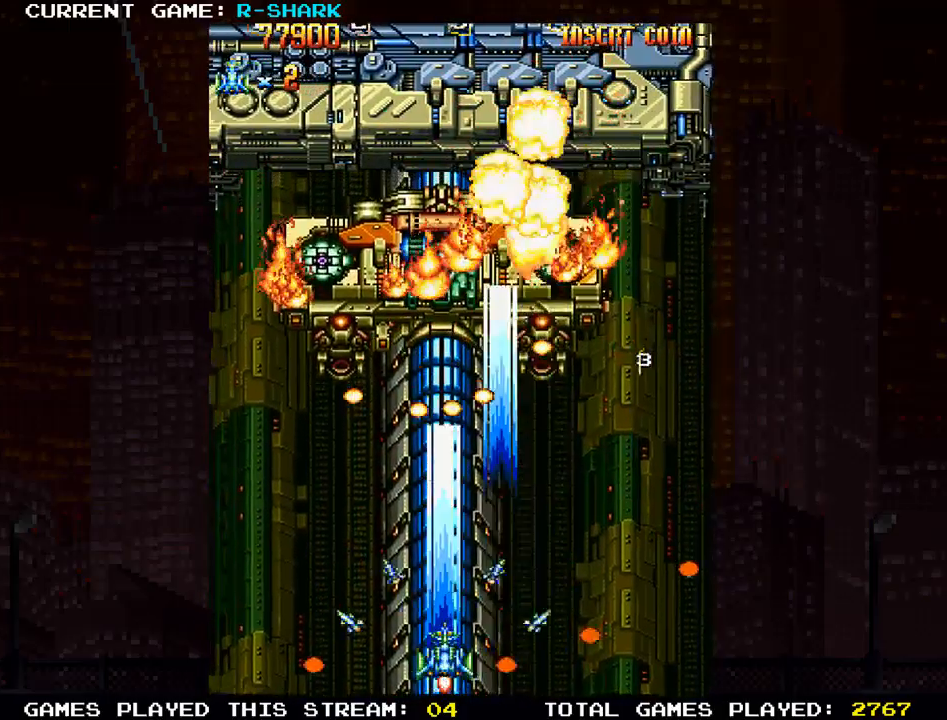
{"buttons": ["SQUARE"], "left_stick": "center", "events": [[33, "SQUARE", "down"], [167, "left_stick", "right"], [200, "SQUARE", "up"], [267, "SQUARE", "down"], [317, "left_stick", "center"], [333, "SQUARE", "up"], [367, "SQUARE", "down"], [433, "SQUARE", "up"], [500, "SQUARE", "down"]]}
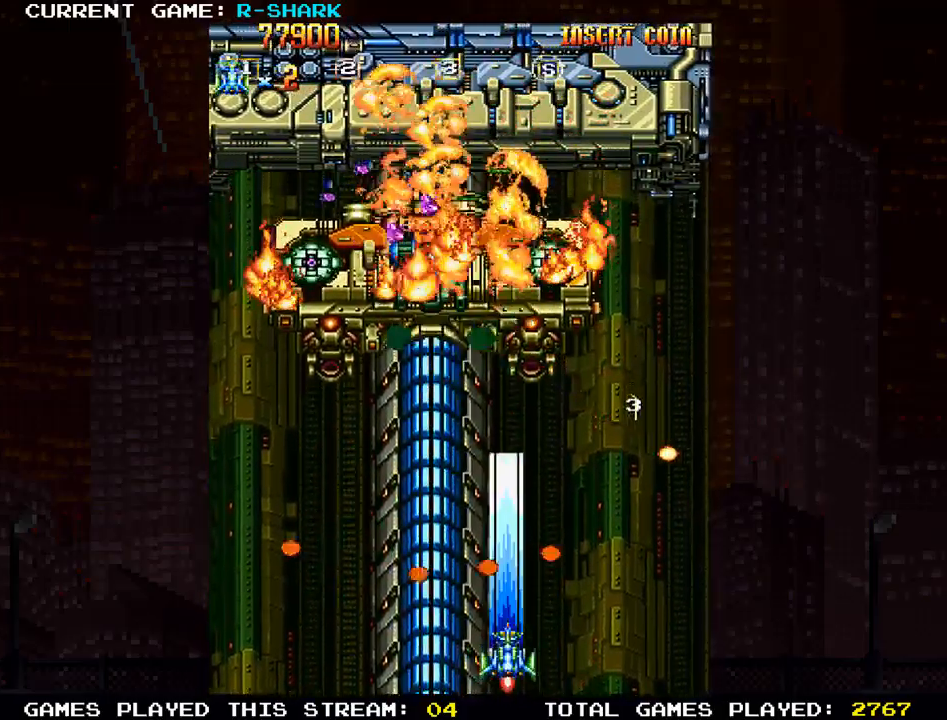
{"buttons": ["SQUARE"], "left_stick": "center", "events": [[50, "left_stick", "right"], [150, "SQUARE", "up"], [150, "left_stick", "center"], [217, "SQUARE", "down"], [250, "SQUARE", "up"], [300, "SQUARE", "down"], [367, "SQUARE", "up"], [450, "SQUARE", "down"]]}
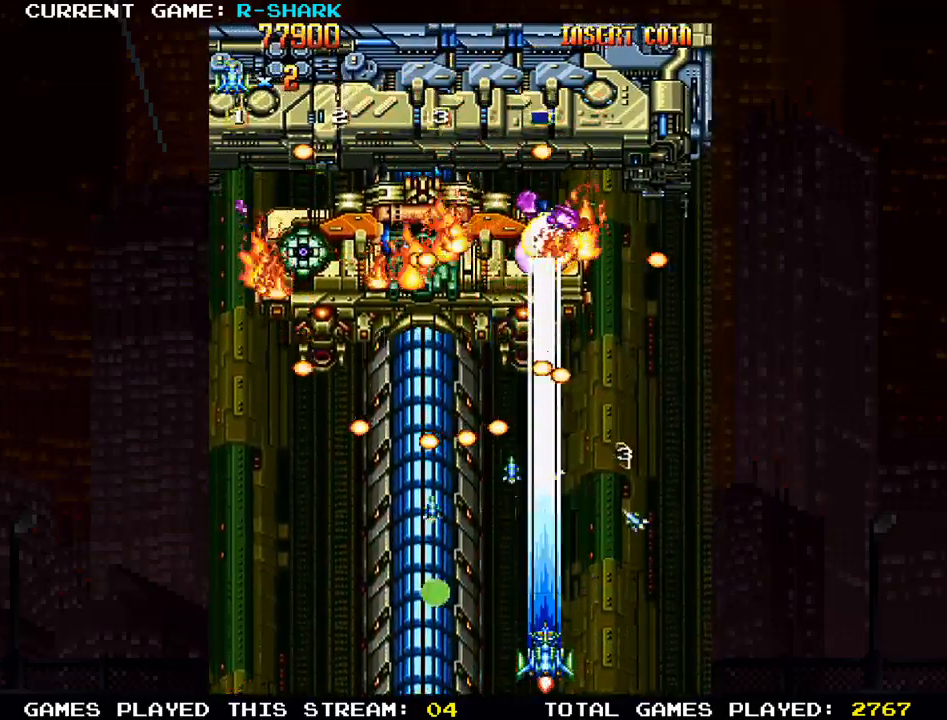
{"buttons": ["SQUARE"], "left_stick": "up", "events": [[117, "SQUARE", "up"], [217, "SQUARE", "down"], [250, "left_stick", "right"], [350, "SQUARE", "up"], [450, "SQUARE", "down"], [483, "left_stick", "up"]]}
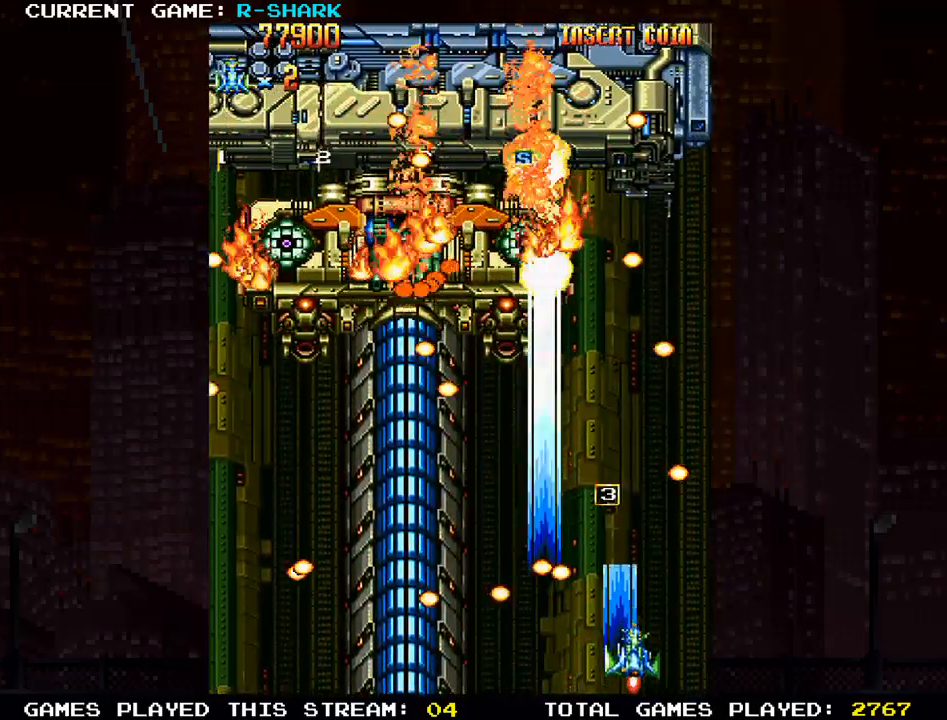
{"buttons": [], "left_stick": "down-left", "events": [[100, "SQUARE", "up"], [150, "SQUARE", "down"], [300, "left_stick", "up-left"], [317, "SQUARE", "up"], [367, "SQUARE", "down"], [450, "left_stick", "down-left"], [500, "SQUARE", "up"]]}
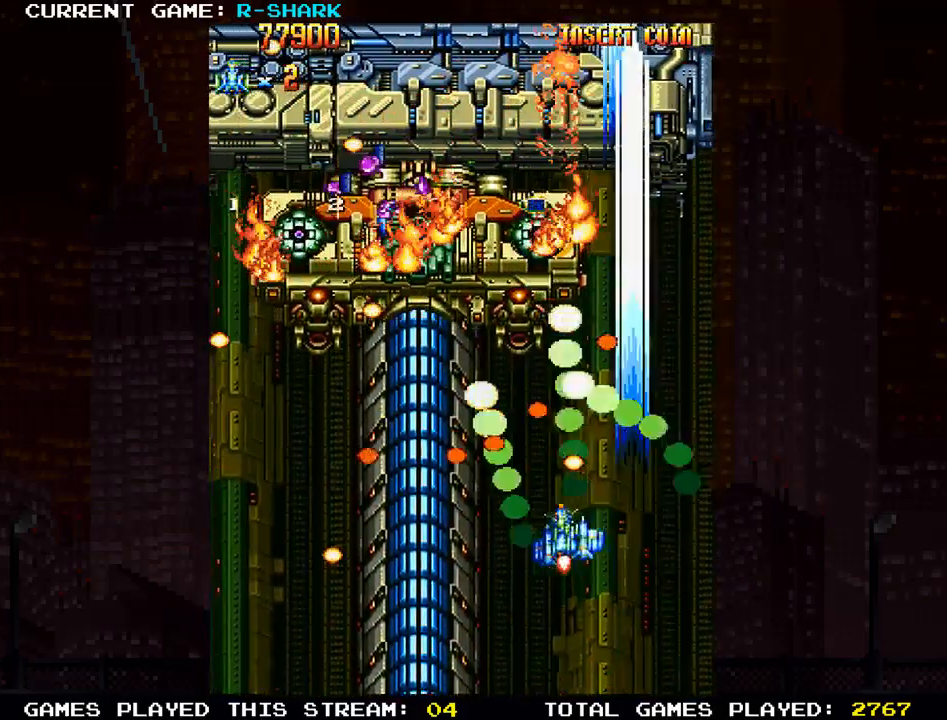
{"buttons": [], "left_stick": "center", "events": [[67, "SQUARE", "down"], [250, "SQUARE", "up"], [317, "SQUARE", "down"], [367, "left_stick", "center"], [467, "SQUARE", "up"]]}
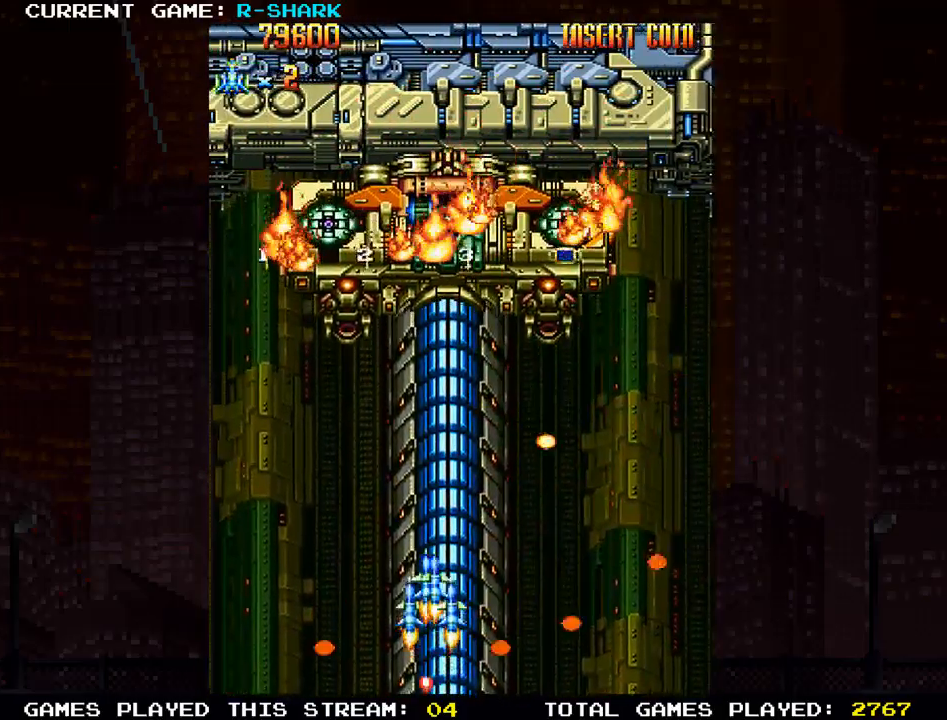
{"buttons": ["SQUARE"], "left_stick": "center", "events": [[50, "SQUARE", "down"], [167, "SQUARE", "up"], [267, "SQUARE", "down"], [350, "SQUARE", "up"], [450, "SQUARE", "down"]]}
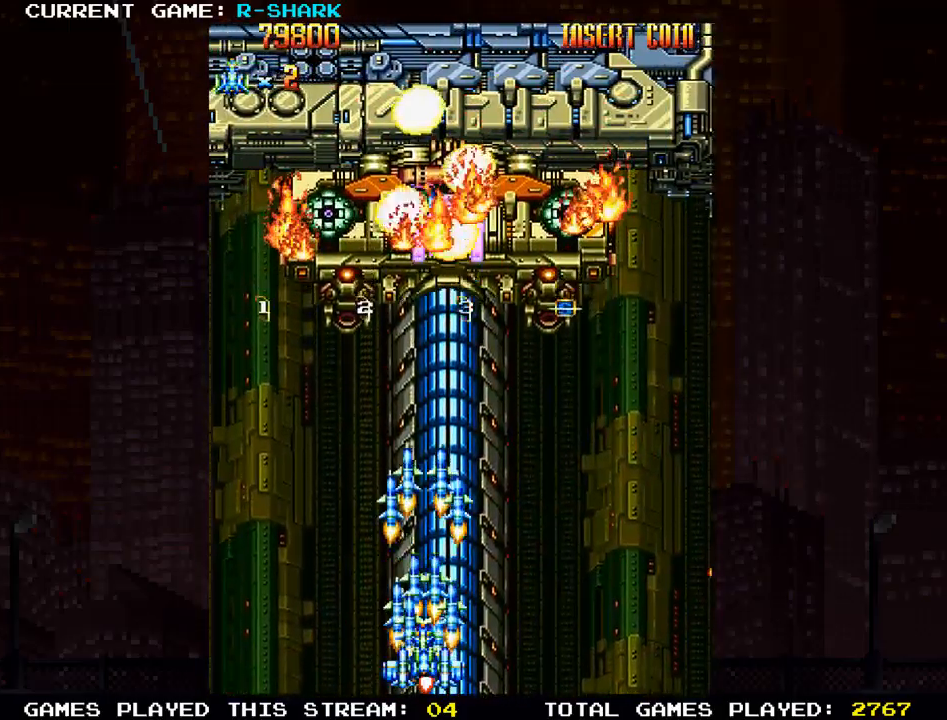
{"buttons": [], "left_stick": "right", "events": [[67, "SQUARE", "up"], [150, "SQUARE", "down"], [250, "SQUARE", "up"], [333, "SQUARE", "down"], [433, "SQUARE", "up"], [483, "left_stick", "right"]]}
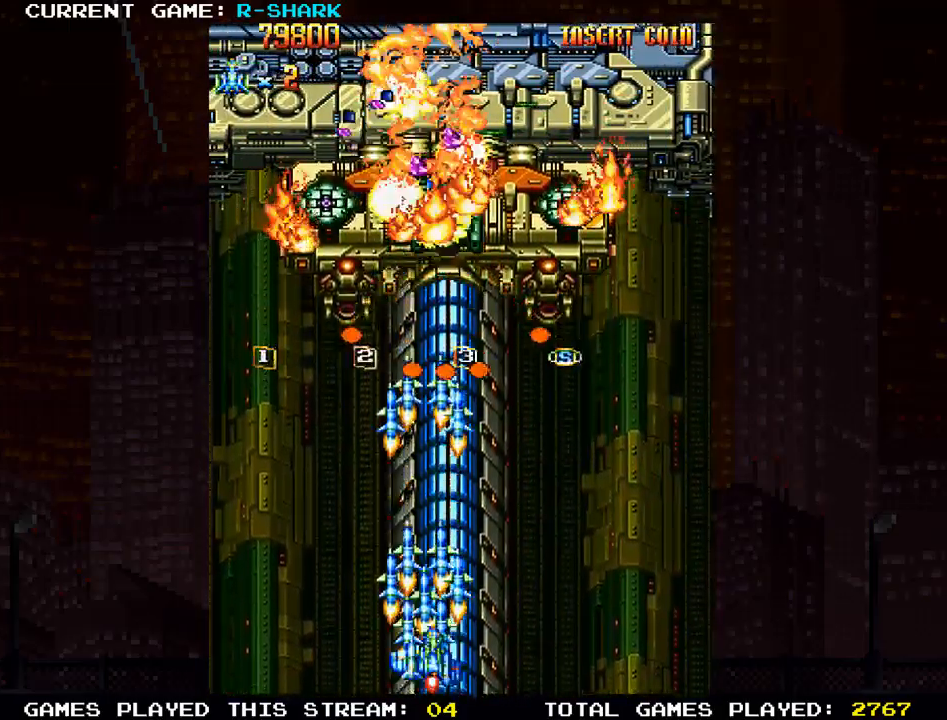
{"buttons": [], "left_stick": "right", "events": [[50, "SQUARE", "down"], [100, "SQUARE", "up"], [150, "left_stick", "center"], [183, "SQUARE", "down"], [233, "SQUARE", "up"], [350, "left_stick", "right"], [367, "SQUARE", "down"], [450, "SQUARE", "up"]]}
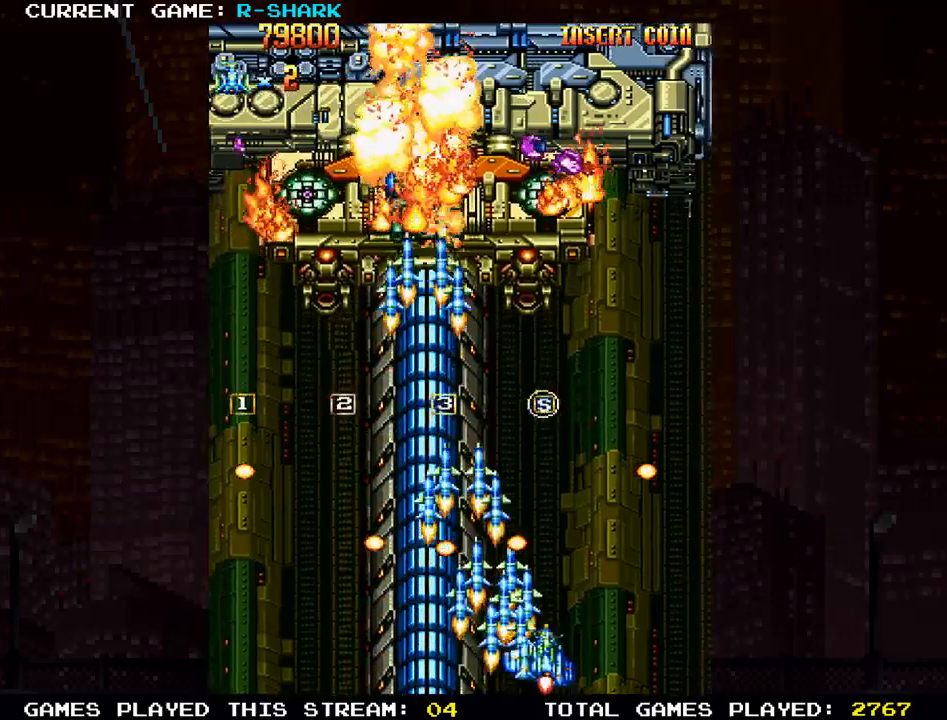
{"buttons": ["SQUARE"], "left_stick": "up-left", "events": [[50, "SQUARE", "down"], [183, "left_stick", "up"], [217, "SQUARE", "up"], [283, "SQUARE", "down"], [283, "left_stick", "up-left"], [367, "SQUARE", "up"], [467, "SQUARE", "down"]]}
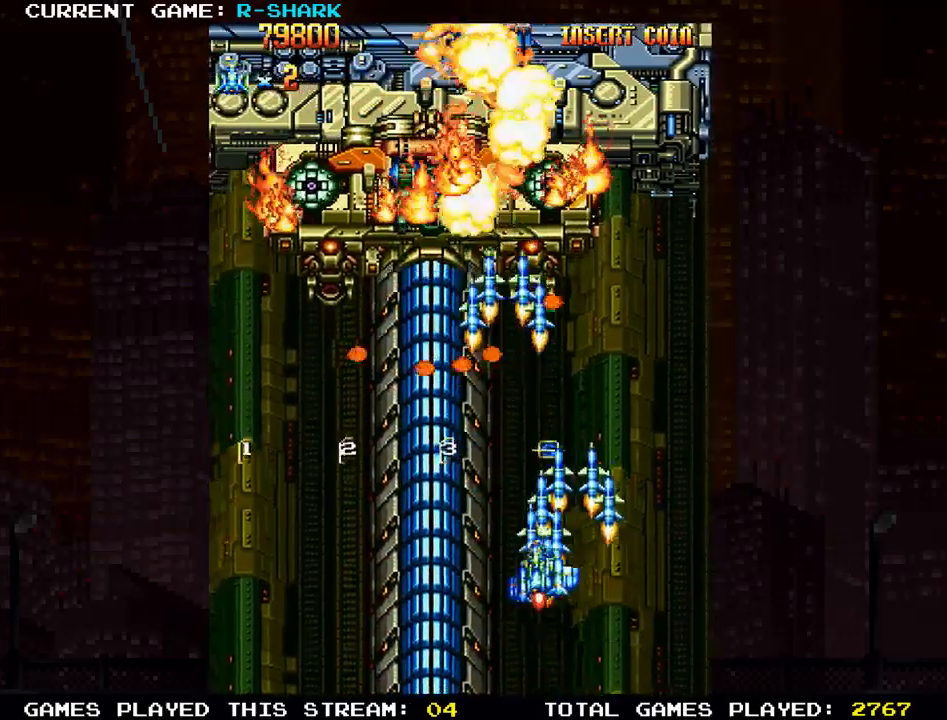
{"buttons": ["SQUARE"], "left_stick": "left"}
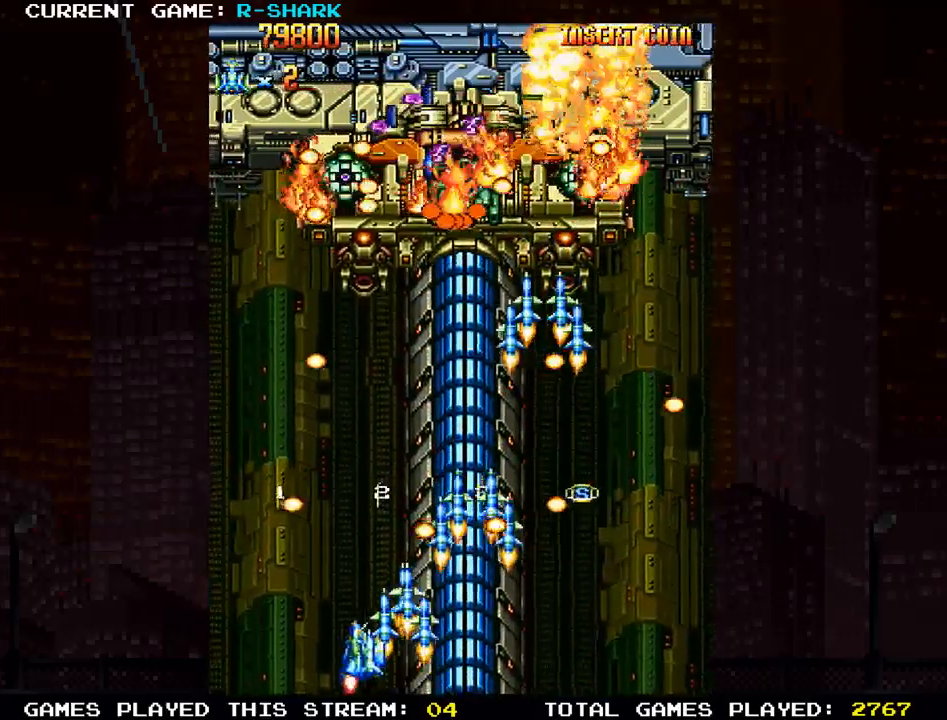
{"buttons": [], "left_stick": "up", "events": [[67, "left_stick", "center"], [100, "SQUARE", "up"], [183, "SQUARE", "down"], [283, "SQUARE", "up"], [350, "left_stick", "right"], [383, "SQUARE", "down"], [467, "SQUARE", "up"], [483, "left_stick", "up"]]}
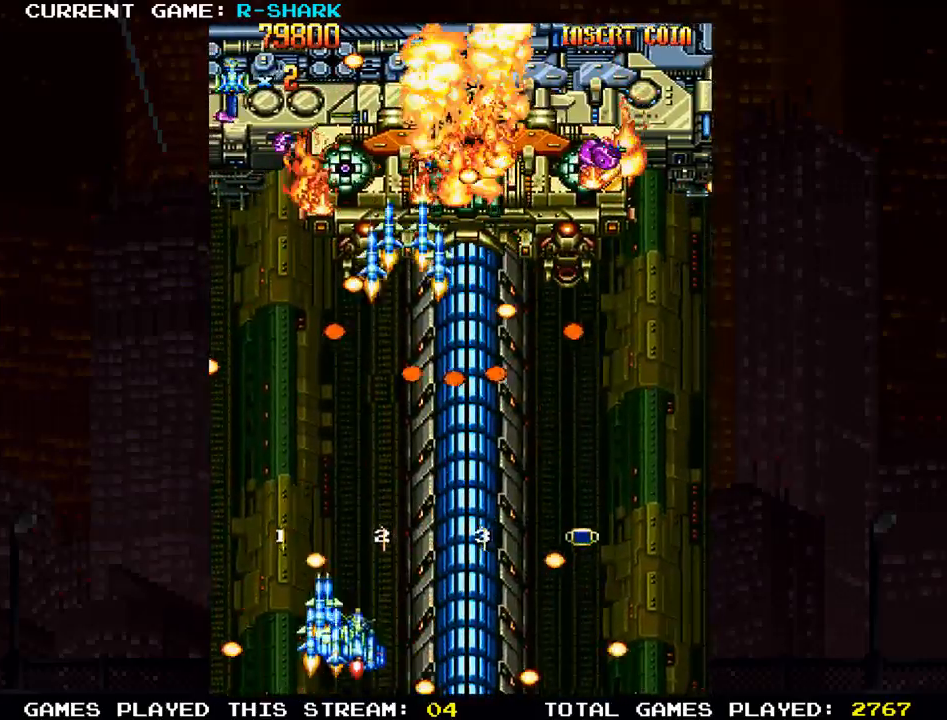
{"buttons": ["SQUARE"], "left_stick": "down"}
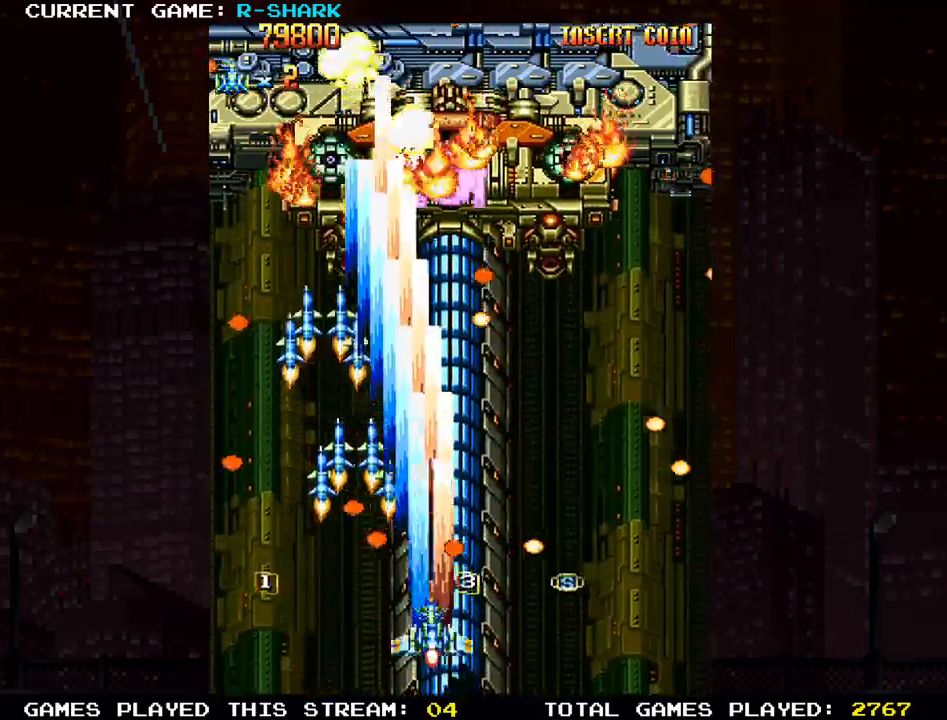
{"buttons": ["SQUARE"], "left_stick": "right", "events": [[17, "SQUARE", "up"], [83, "SQUARE", "down"], [133, "left_stick", "left"], [183, "SQUARE", "up"], [183, "left_stick", "center"], [250, "SQUARE", "down"], [350, "SQUARE", "up"], [383, "left_stick", "right"], [433, "SQUARE", "down"]]}
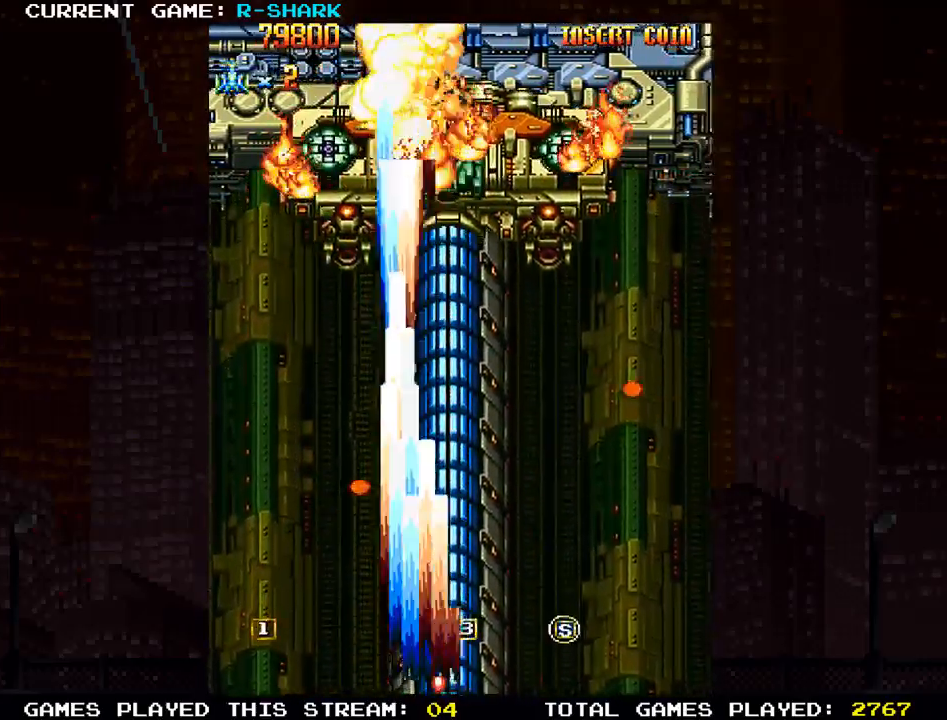
{"buttons": ["SQUARE"], "left_stick": "left", "events": [[50, "SQUARE", "up"], [117, "SQUARE", "down"], [233, "SQUARE", "up"], [300, "SQUARE", "down"], [350, "left_stick", "center"], [400, "SQUARE", "up"], [433, "left_stick", "left"], [483, "SQUARE", "down"]]}